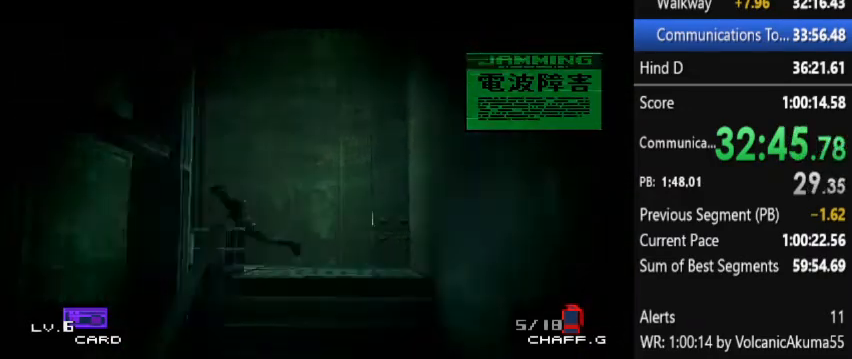
Gameplay with a controller (PlayStation layout); each line is a JSON object with the inputs held at the frame after it. "events" lists button and stick changes between this image and that frame as [ms after this image, input, new state], when the widget could be followed in between. Not read: L3 R3 left_stick right_stick.
{"buttons": ["DPAD_UP"], "events": [[233, "DPAD_UP", "down"], [267, "DPAD_LEFT", "up"]]}
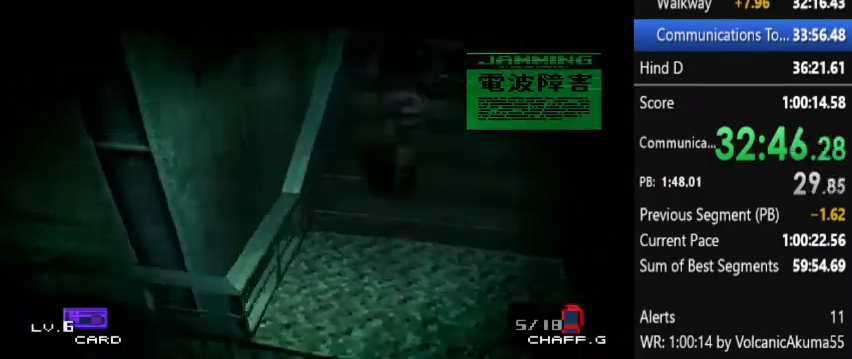
{"buttons": [], "events": [[167, "DPAD_UP", "up"]]}
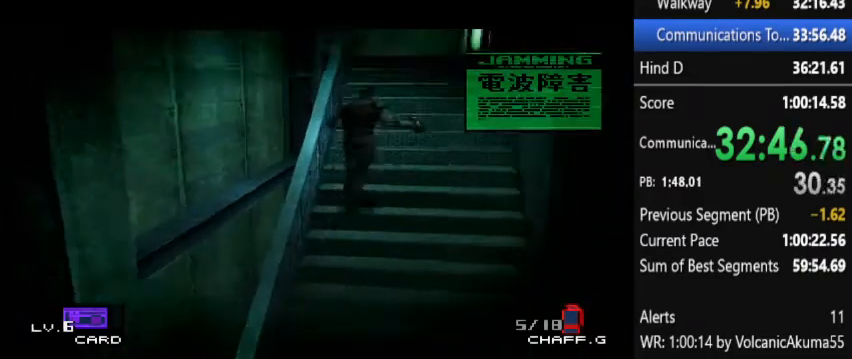
{"buttons": [], "events": []}
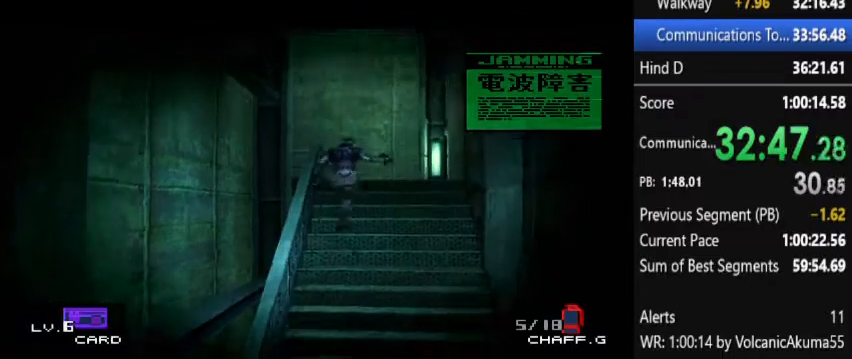
{"buttons": ["DPAD_UP"], "events": [[233, "DPAD_UP", "down"]]}
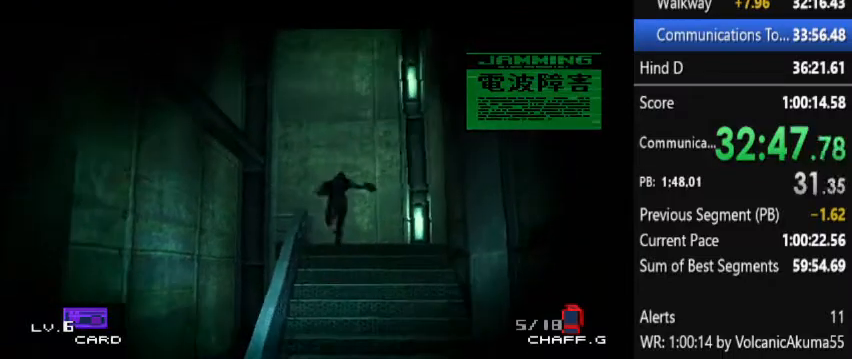
{"buttons": ["DPAD_LEFT"], "events": [[333, "DPAD_LEFT", "down"], [367, "DPAD_UP", "up"]]}
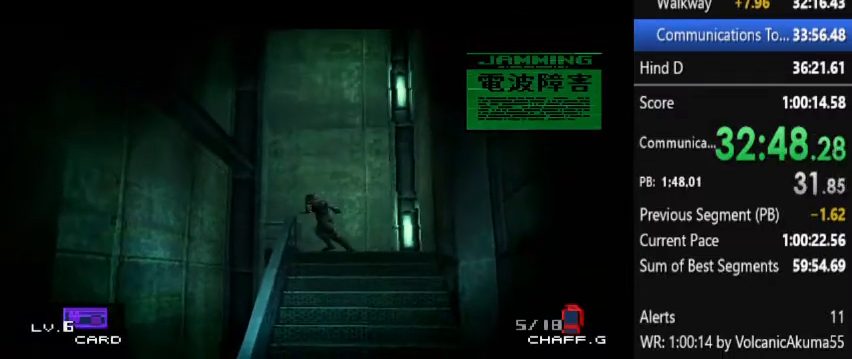
{"buttons": ["DPAD_UP"], "events": [[367, "DPAD_UP", "down"], [433, "DPAD_LEFT", "up"]]}
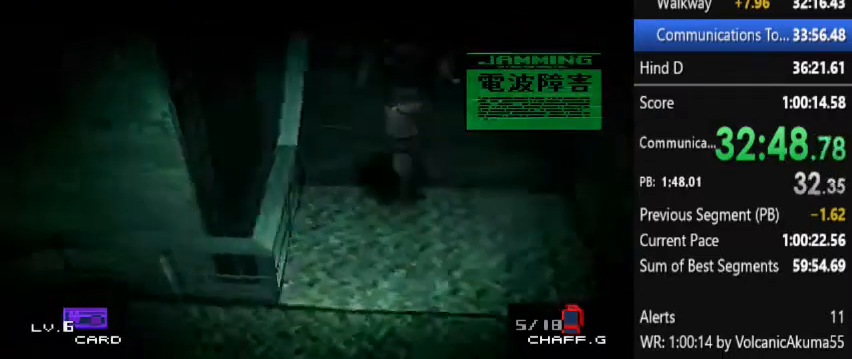
{"buttons": [], "events": [[167, "DPAD_UP", "up"]]}
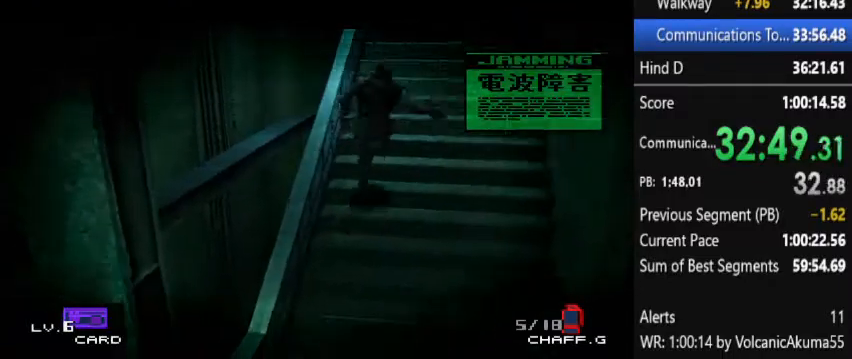
{"buttons": [], "events": []}
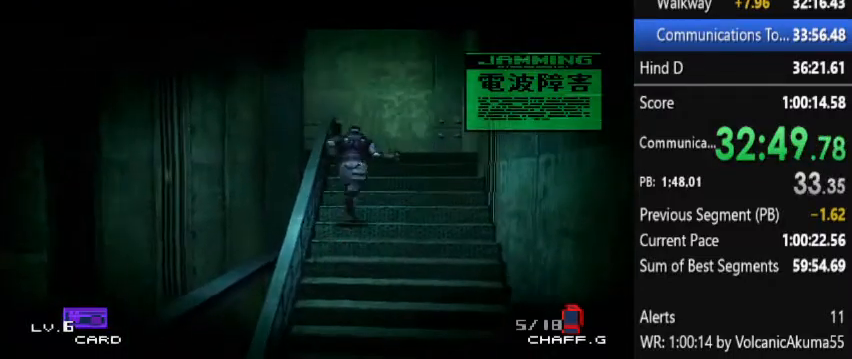
{"buttons": ["DPAD_UP"], "events": [[300, "DPAD_UP", "down"]]}
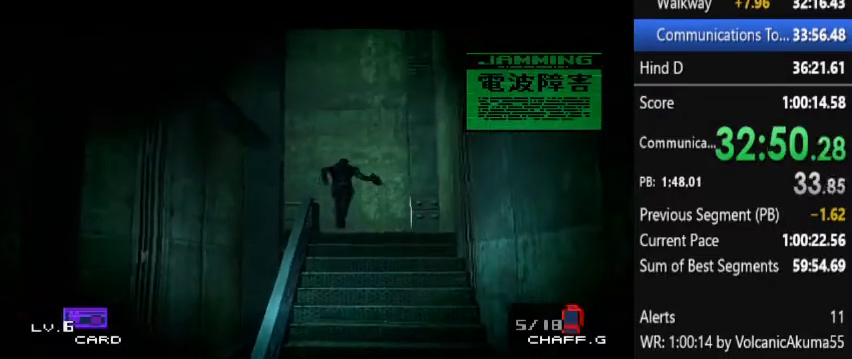
{"buttons": ["DPAD_LEFT"], "events": [[400, "DPAD_LEFT", "down"], [433, "DPAD_UP", "up"]]}
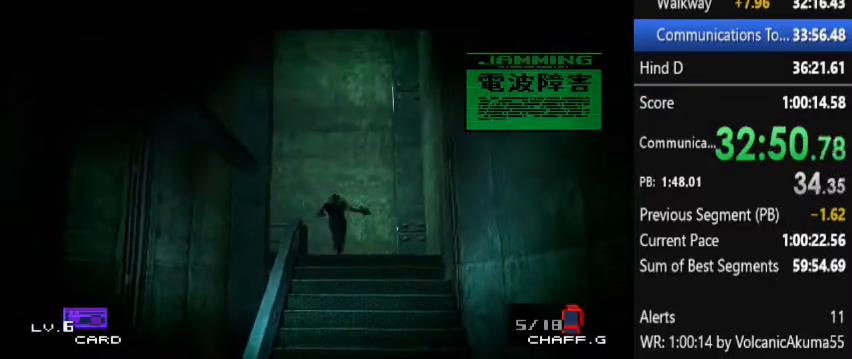
{"buttons": ["DPAD_UP"], "events": [[400, "DPAD_UP", "down"], [500, "DPAD_LEFT", "up"]]}
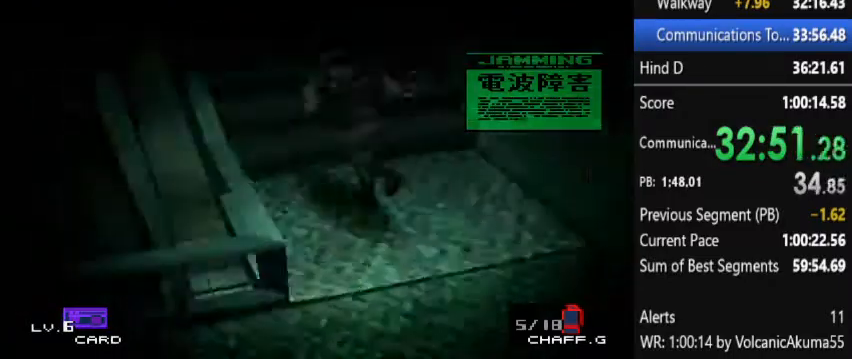
{"buttons": [], "events": [[233, "DPAD_UP", "up"]]}
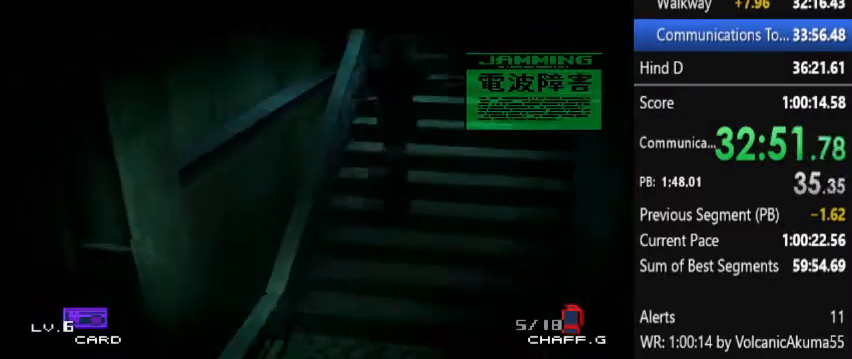
{"buttons": [], "events": []}
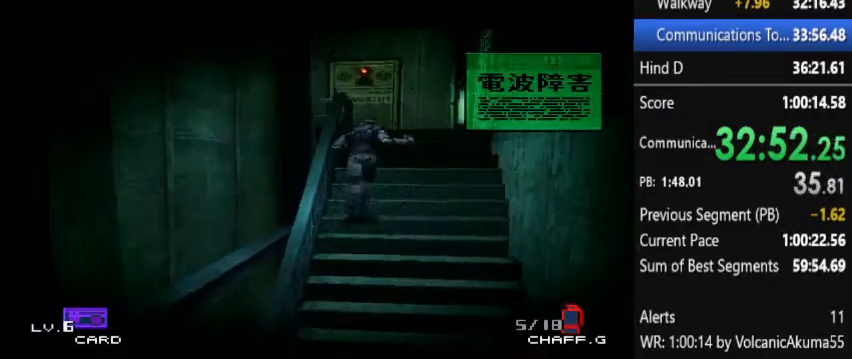
{"buttons": ["DPAD_UP"], "events": [[333, "DPAD_UP", "down"]]}
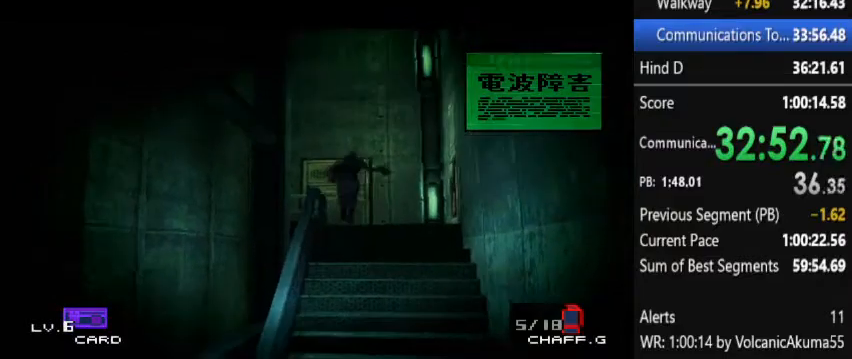
{"buttons": ["DPAD_UP"], "events": []}
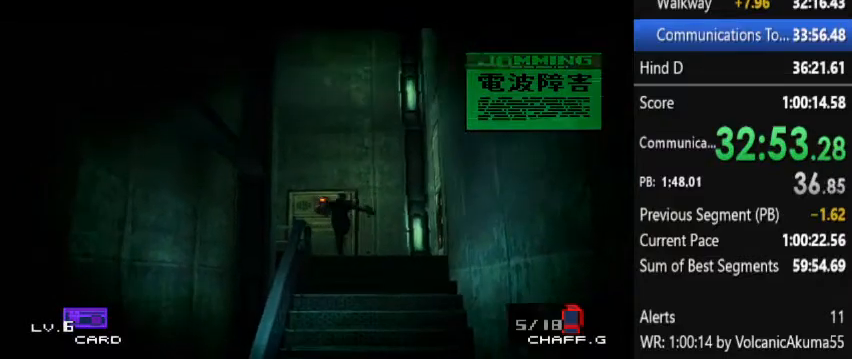
{"buttons": ["DPAD_UP", "DPAD_LEFT"], "events": [[100, "DPAD_LEFT", "down"], [133, "DPAD_UP", "up"], [500, "DPAD_UP", "down"]]}
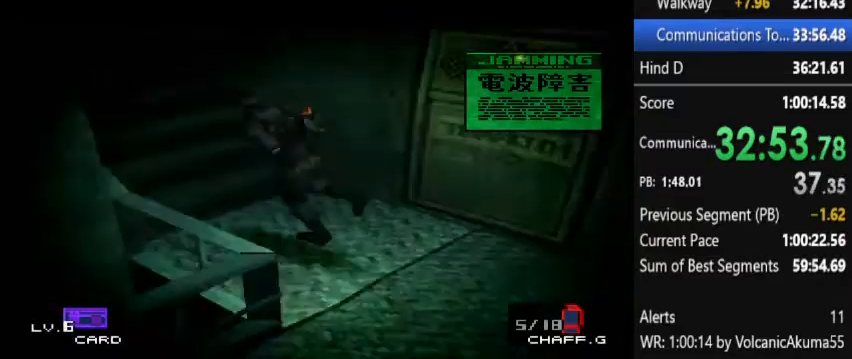
{"buttons": [], "events": [[100, "DPAD_LEFT", "up"], [333, "DPAD_UP", "up"]]}
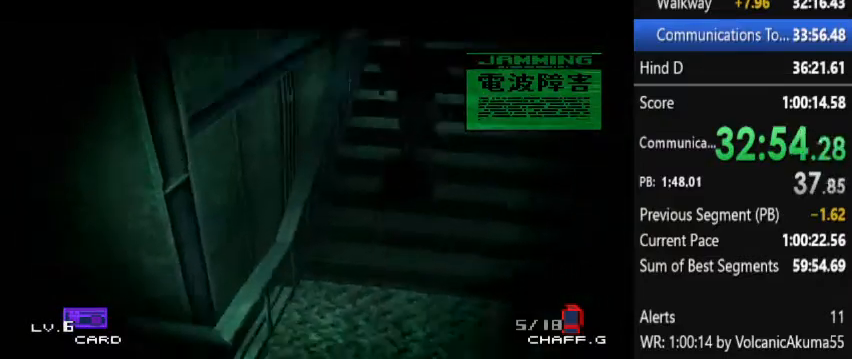
{"buttons": [], "events": []}
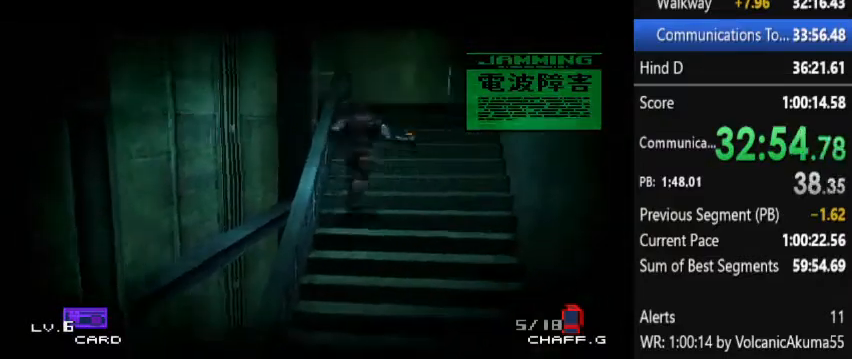
{"buttons": [], "events": []}
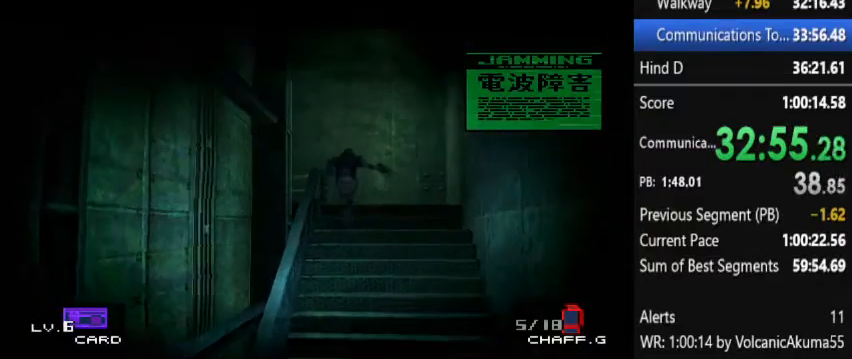
{"buttons": ["DPAD_UP"], "events": [[67, "DPAD_UP", "down"]]}
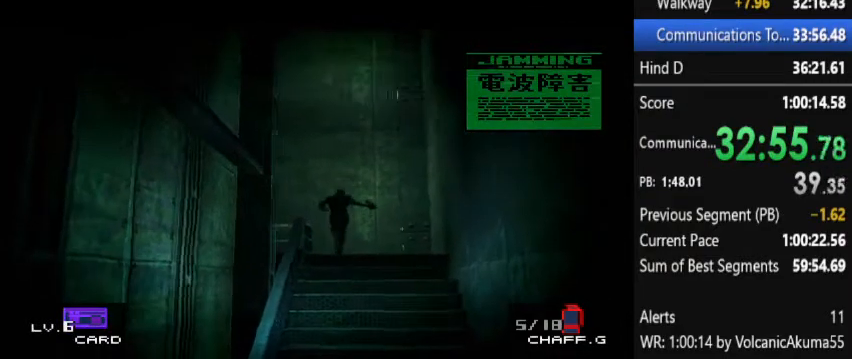
{"buttons": ["DPAD_LEFT"], "events": [[167, "DPAD_LEFT", "down"], [200, "DPAD_UP", "up"]]}
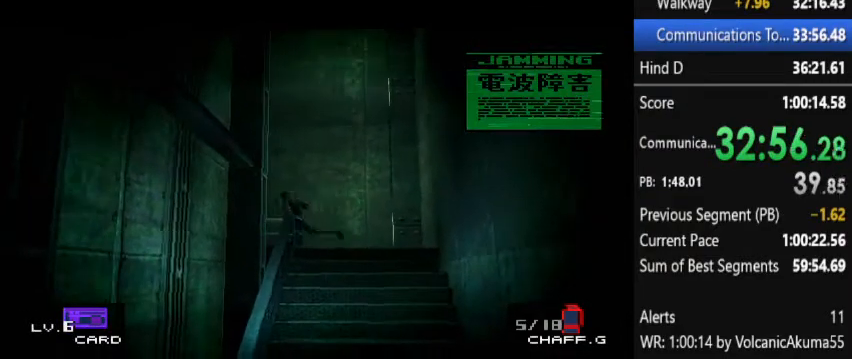
{"buttons": [], "events": [[167, "DPAD_UP", "down"], [300, "DPAD_LEFT", "up"], [433, "DPAD_UP", "up"]]}
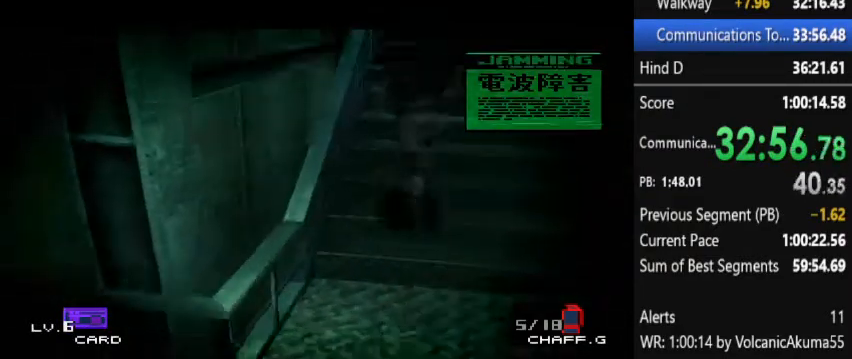
{"buttons": [], "events": []}
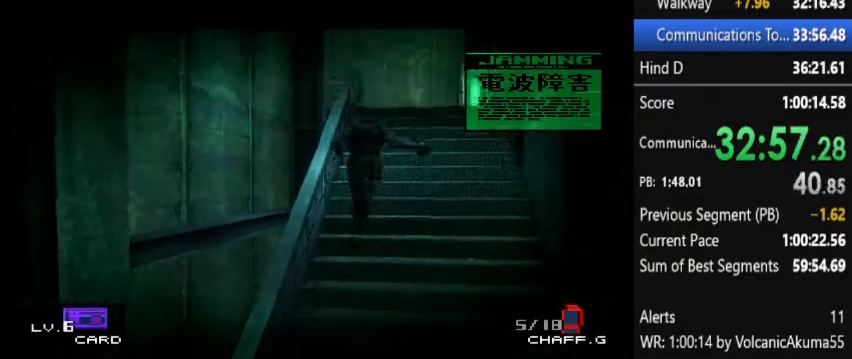
{"buttons": [], "events": []}
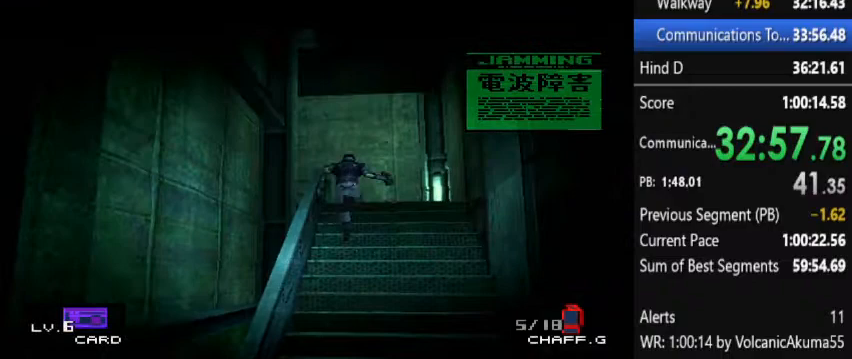
{"buttons": ["DPAD_UP"], "events": [[67, "DPAD_UP", "down"]]}
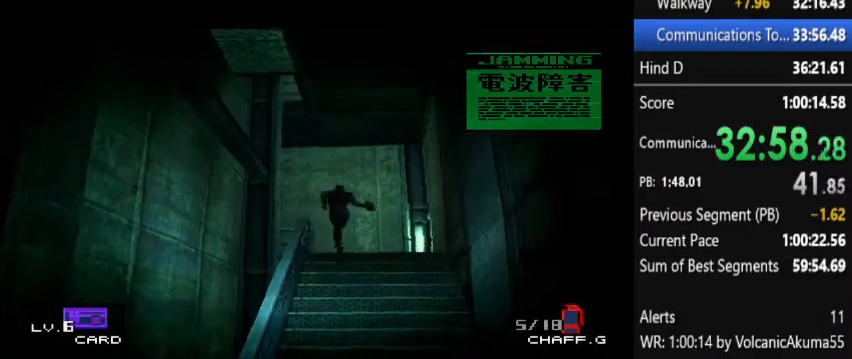
{"buttons": ["DPAD_LEFT"], "events": [[367, "DPAD_LEFT", "down"], [400, "DPAD_UP", "up"]]}
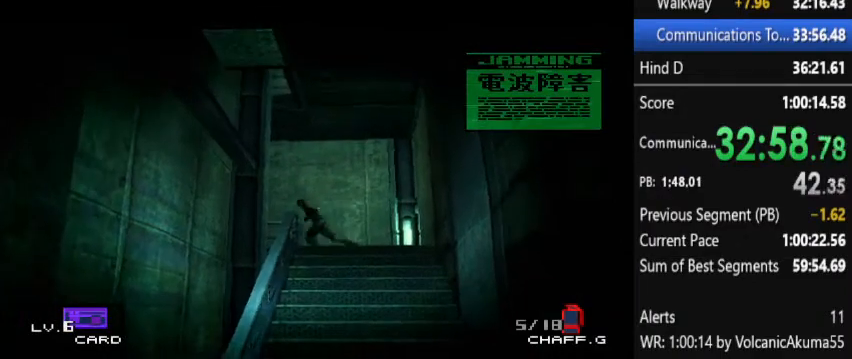
{"buttons": ["DPAD_UP"], "events": [[367, "DPAD_UP", "down"], [433, "DPAD_LEFT", "up"]]}
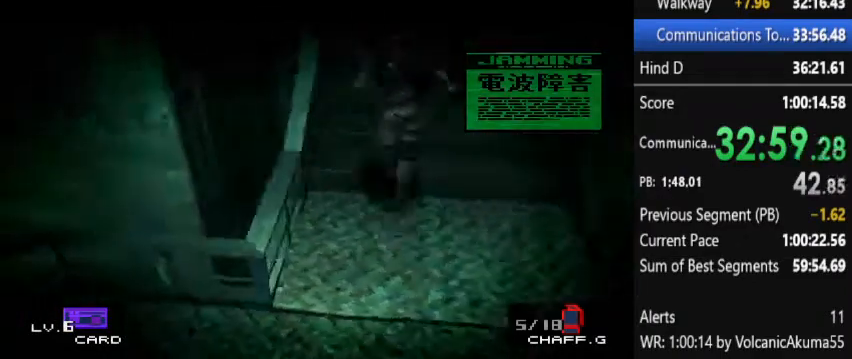
{"buttons": [], "events": [[133, "DPAD_UP", "up"]]}
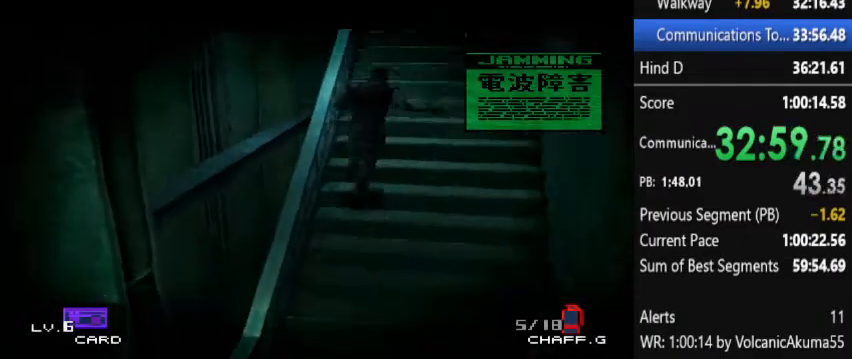
{"buttons": [], "events": []}
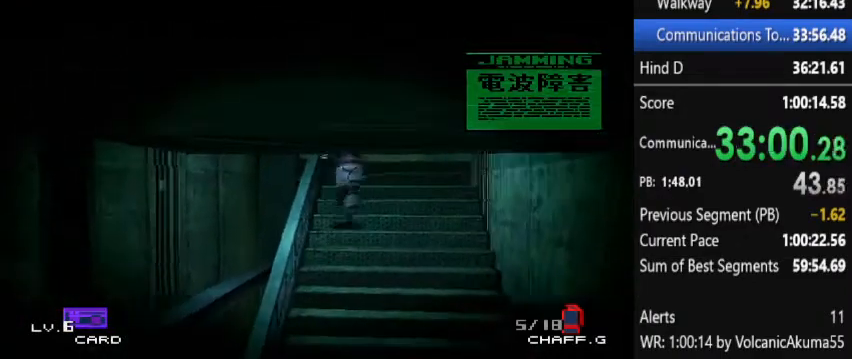
{"buttons": ["DPAD_UP"], "events": [[133, "DPAD_UP", "down"]]}